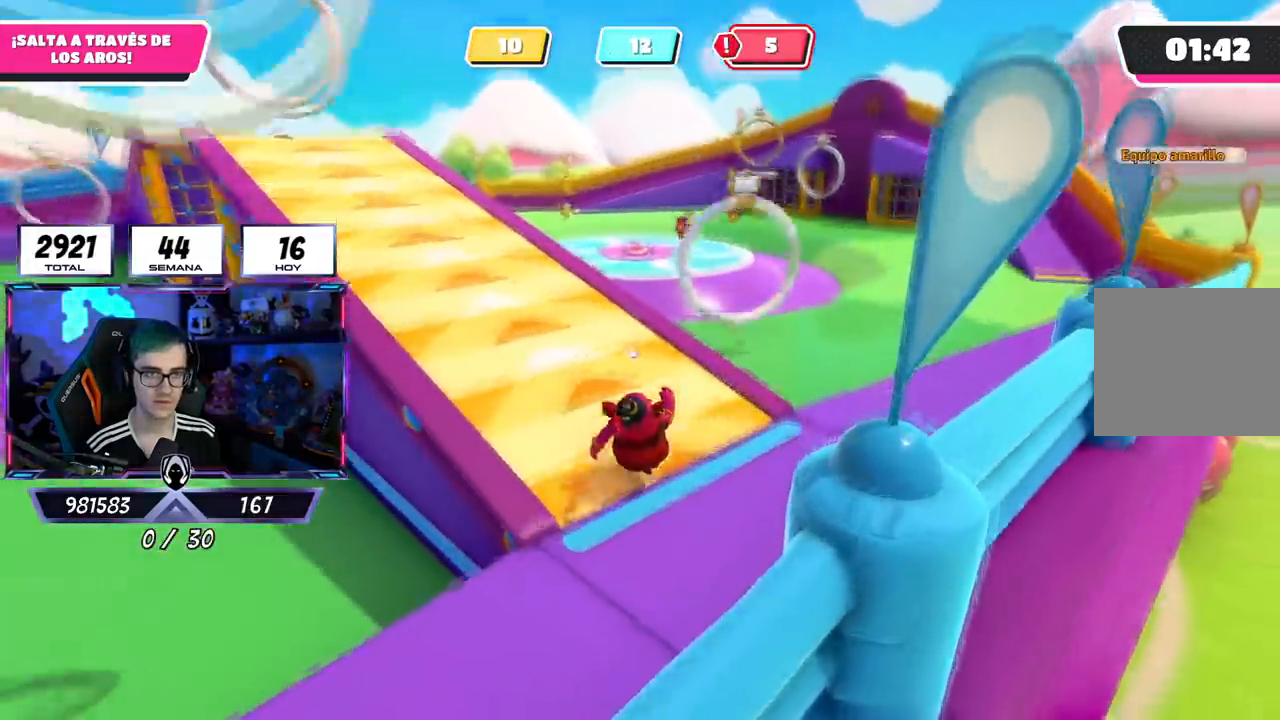
Gameplay with a controller (PlayStation layout); each line is a JSON object with the inputs held at the frame after it. "events" lists button and stick changes between this image and that frame as [ms after this image, input, new state], when the widget could be followed in between.
{"buttons": [], "left_stick": "up-right", "right_stick": "center", "events": [[34, "left_stick", "right"], [117, "left_stick", "down"], [167, "right_stick", "left"], [301, "left_stick", "right"], [301, "right_stick", "down-left"], [351, "left_stick", "up-right"], [468, "right_stick", "center"]]}
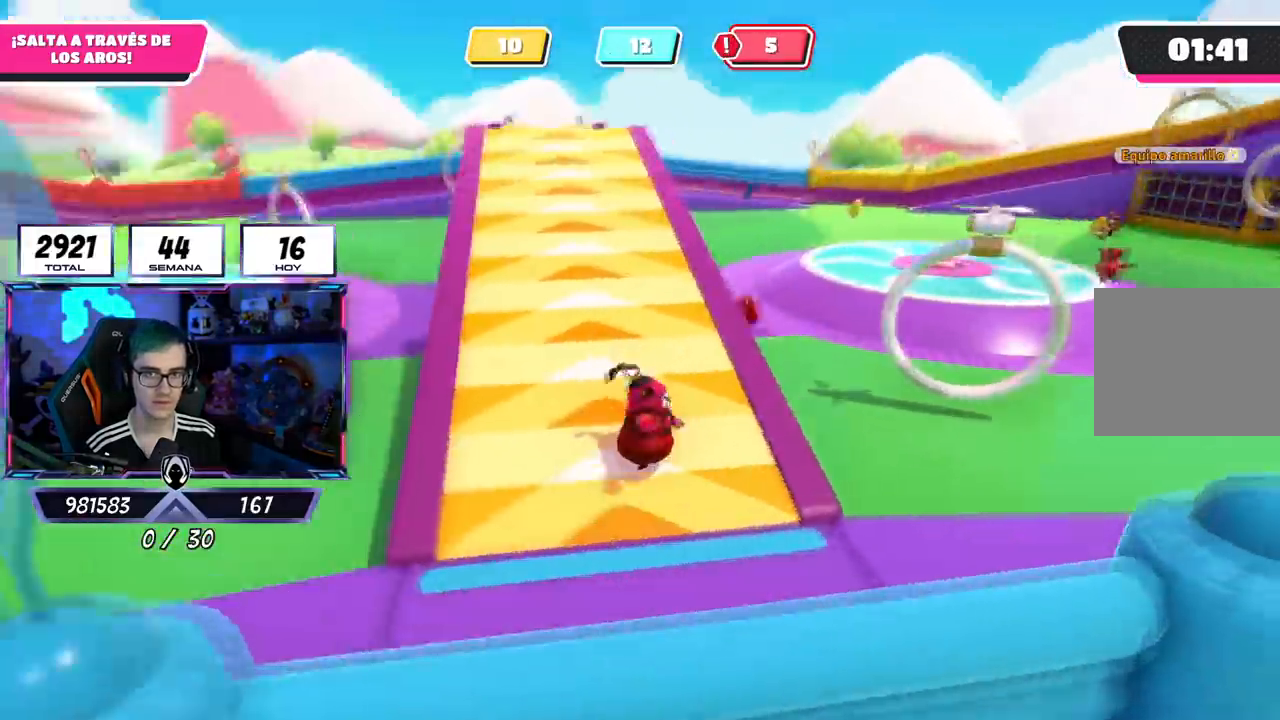
{"buttons": [], "left_stick": "up-right", "right_stick": "center", "events": [[183, "CROSS", "down"], [350, "CROSS", "up"]]}
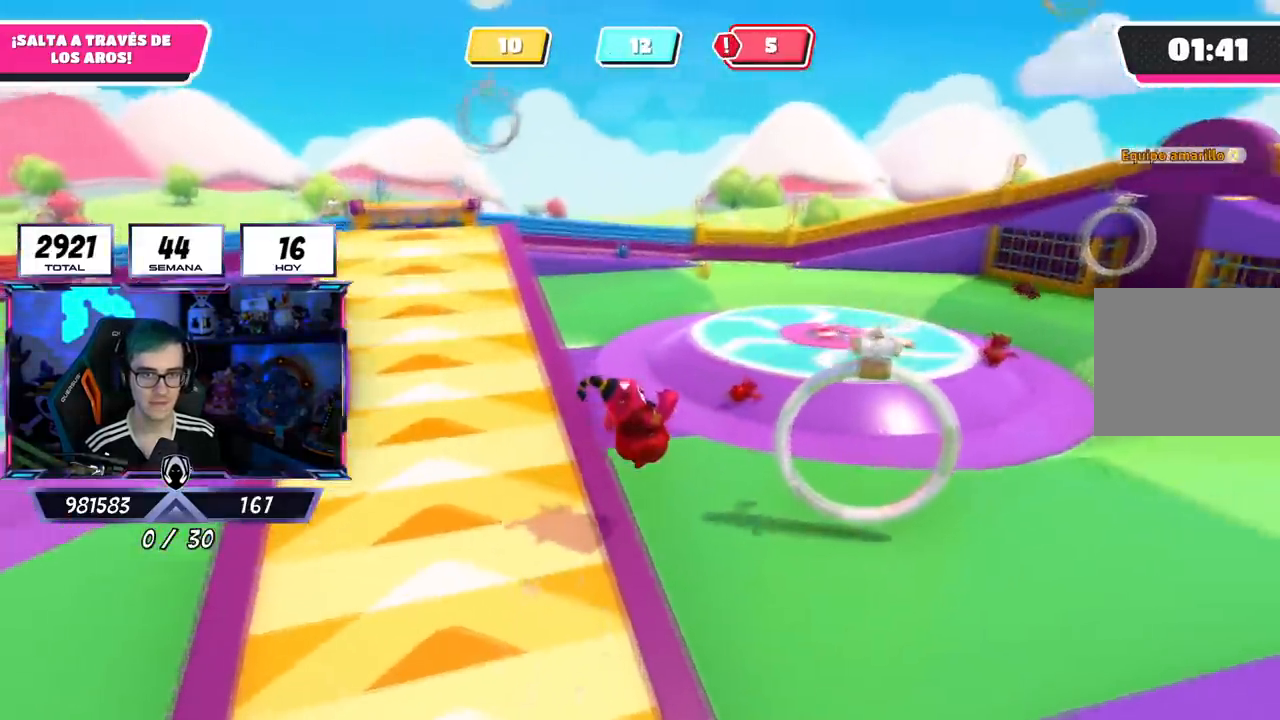
{"buttons": [], "left_stick": "up-right", "right_stick": "down", "events": [[301, "right_stick", "down"]]}
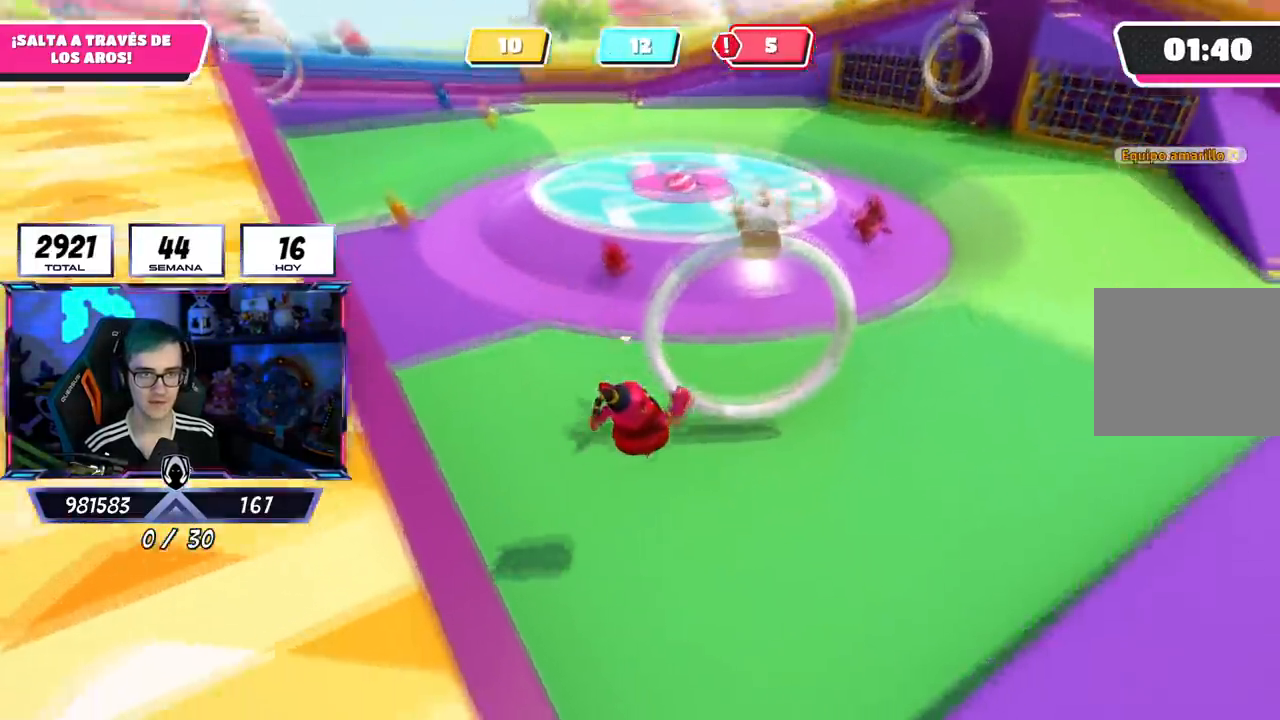
{"buttons": [], "left_stick": "right", "right_stick": "center", "events": [[33, "right_stick", "center"], [217, "CROSS", "down"], [334, "SQUARE", "down"], [384, "CROSS", "up"], [450, "SQUARE", "up"], [484, "left_stick", "right"]]}
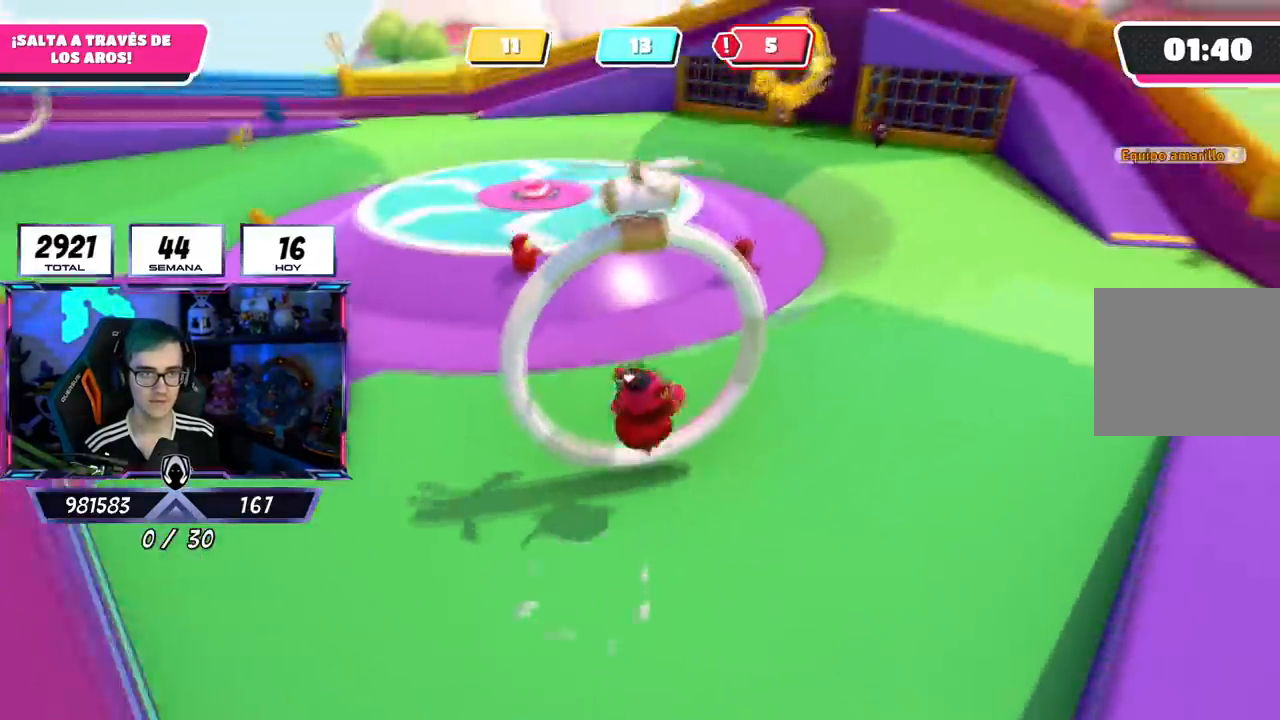
{"buttons": [], "left_stick": "up-right", "right_stick": "right", "events": [[117, "right_stick", "right"], [434, "left_stick", "up-right"]]}
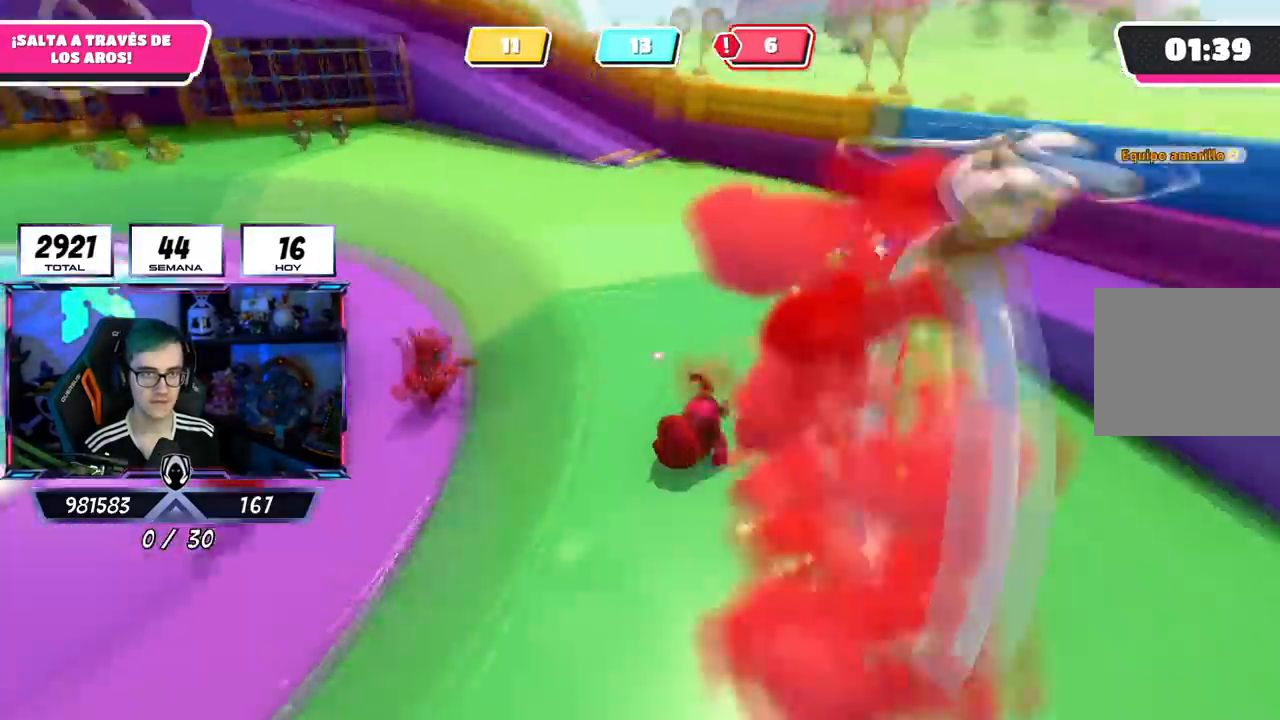
{"buttons": [], "left_stick": "up", "right_stick": "center", "events": [[217, "right_stick", "up-right"], [350, "right_stick", "center"], [484, "left_stick", "up"]]}
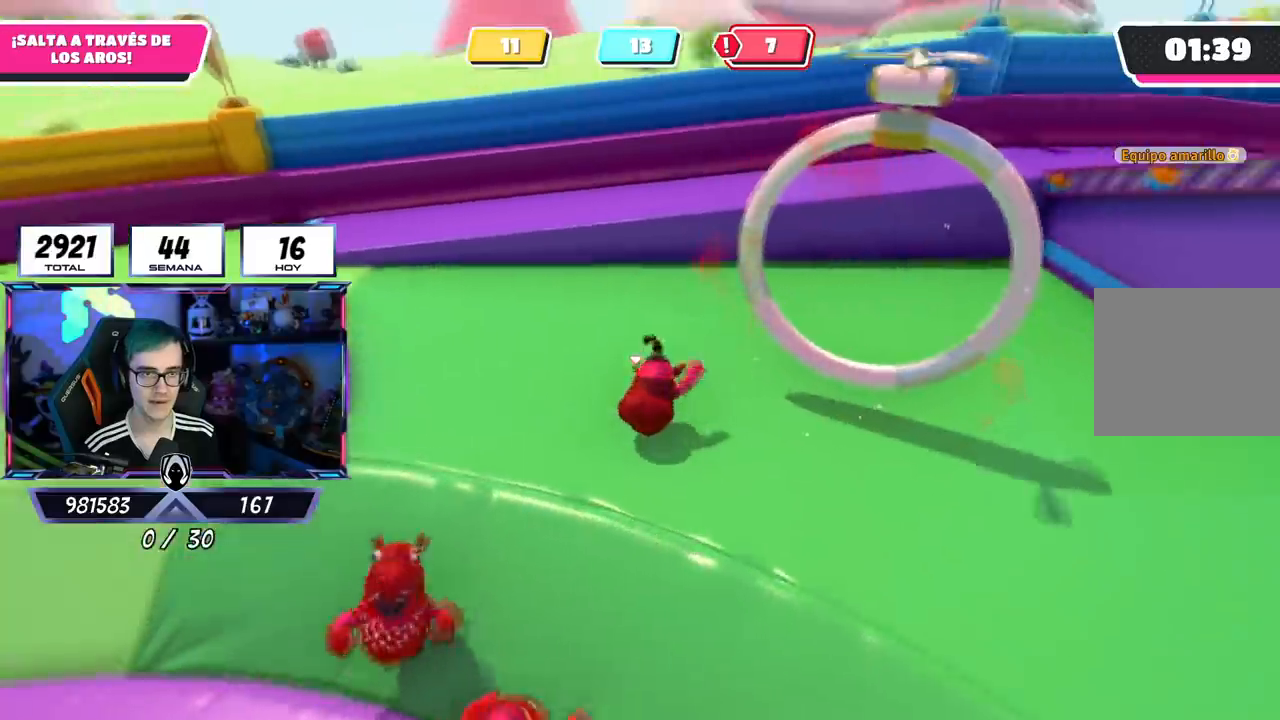
{"buttons": [], "left_stick": "up", "right_stick": "center", "events": [[151, "right_stick", "up-right"], [367, "right_stick", "right"], [484, "right_stick", "center"]]}
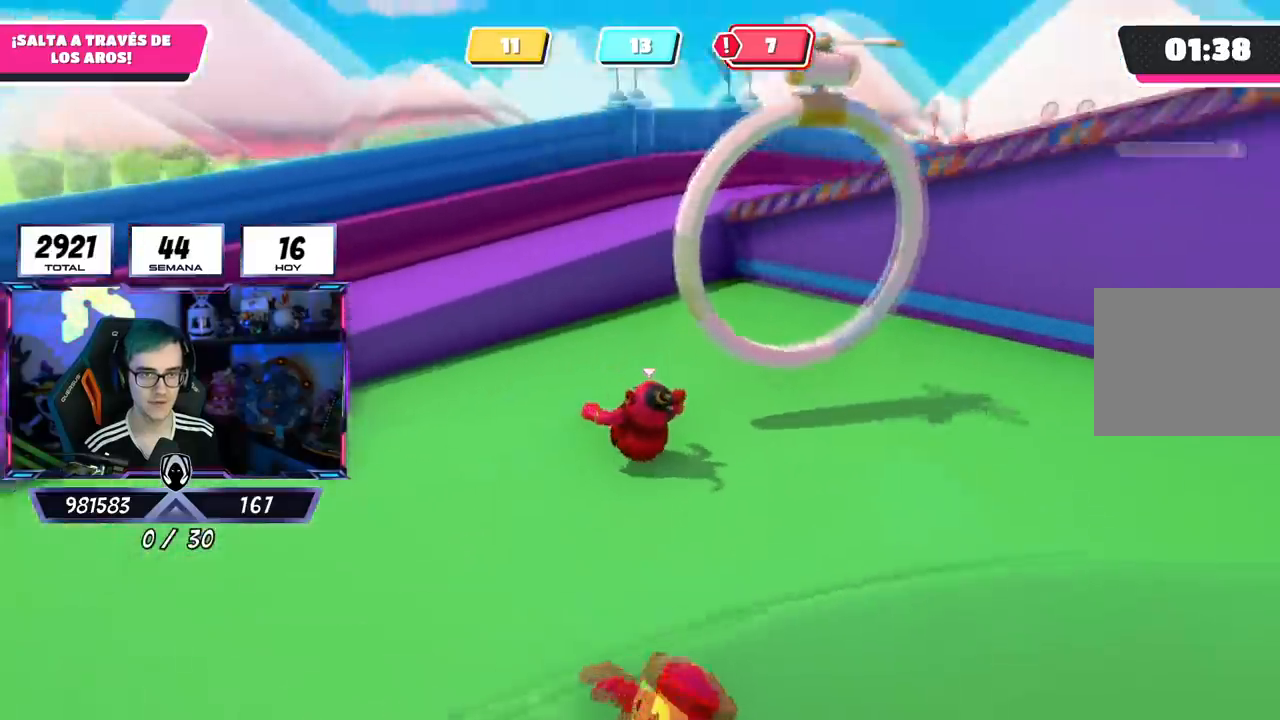
{"buttons": [], "left_stick": "up", "right_stick": "center", "events": [[133, "left_stick", "up-left"], [233, "right_stick", "down-right"], [300, "right_stick", "center"], [500, "left_stick", "up"]]}
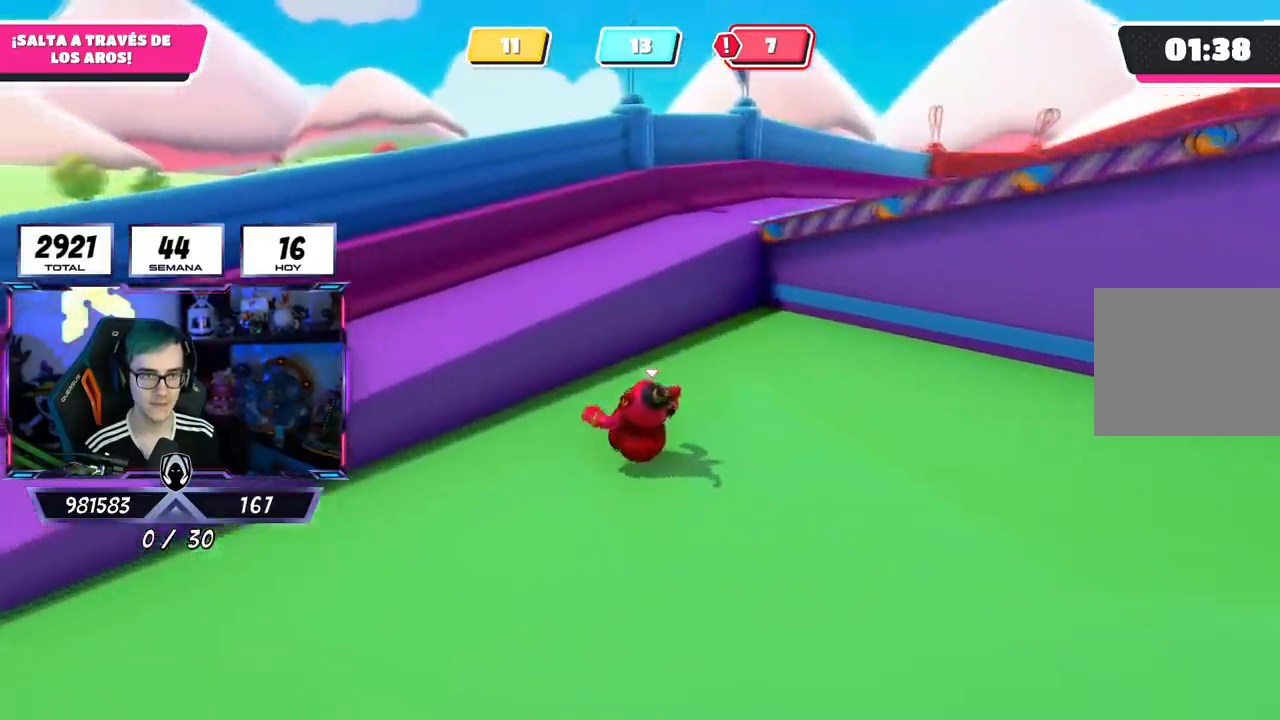
{"buttons": [], "left_stick": "up", "right_stick": "right", "events": [[184, "CROSS", "down"], [317, "CROSS", "up"], [451, "right_stick", "right"]]}
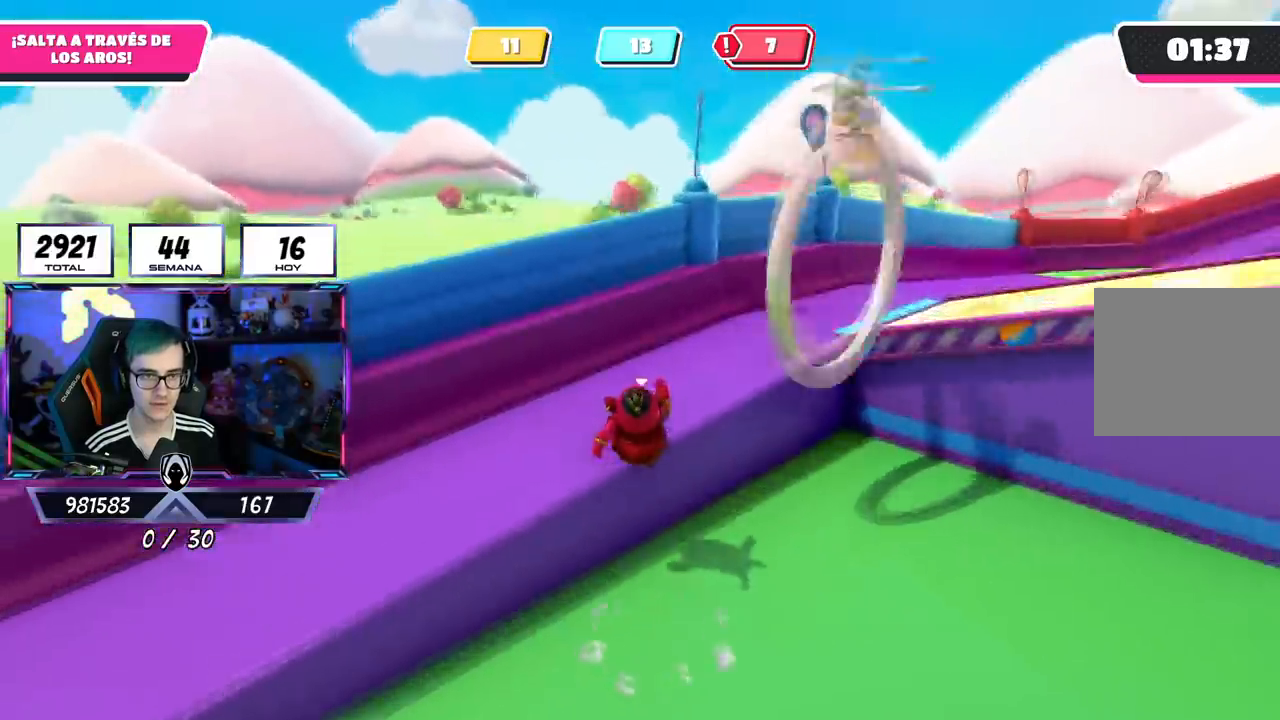
{"buttons": [], "left_stick": "up-right", "right_stick": "center", "events": [[317, "right_stick", "down-right"], [400, "left_stick", "up-right"], [484, "right_stick", "center"]]}
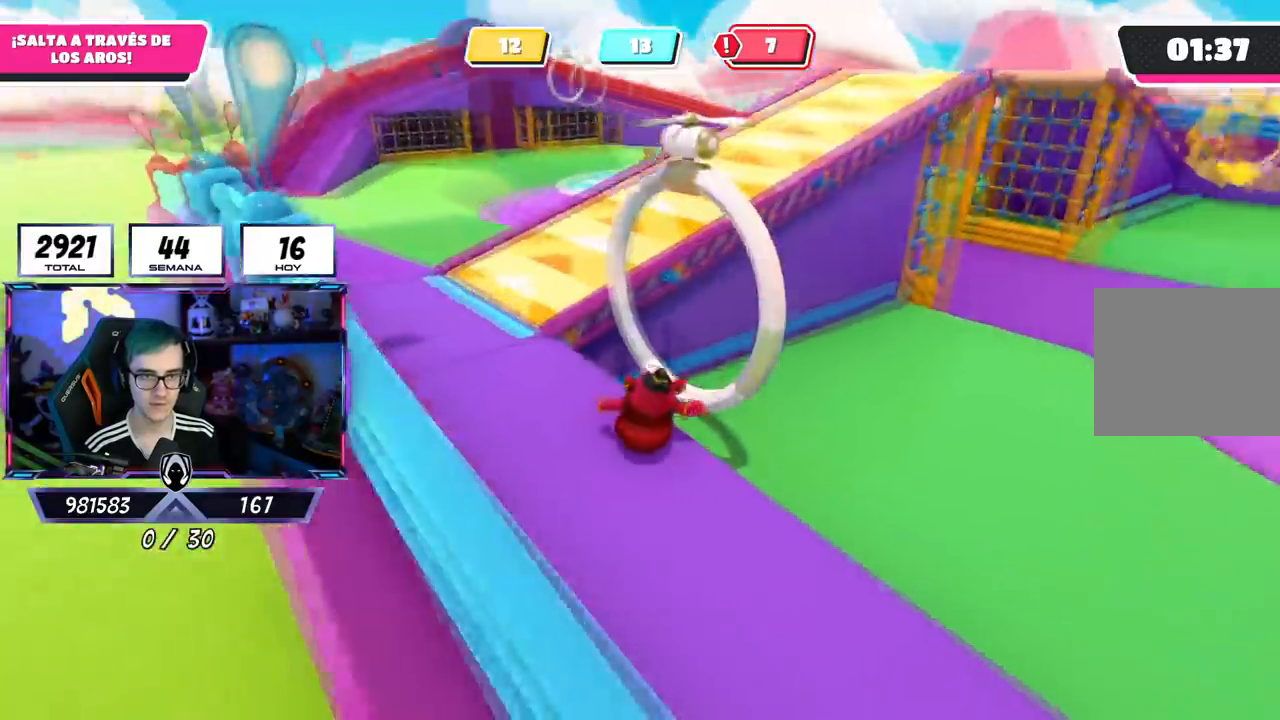
{"buttons": [], "left_stick": "right", "right_stick": "up-left", "events": [[117, "CROSS", "down"], [234, "CROSS", "up"], [367, "right_stick", "up"], [417, "left_stick", "right"], [501, "right_stick", "up-left"]]}
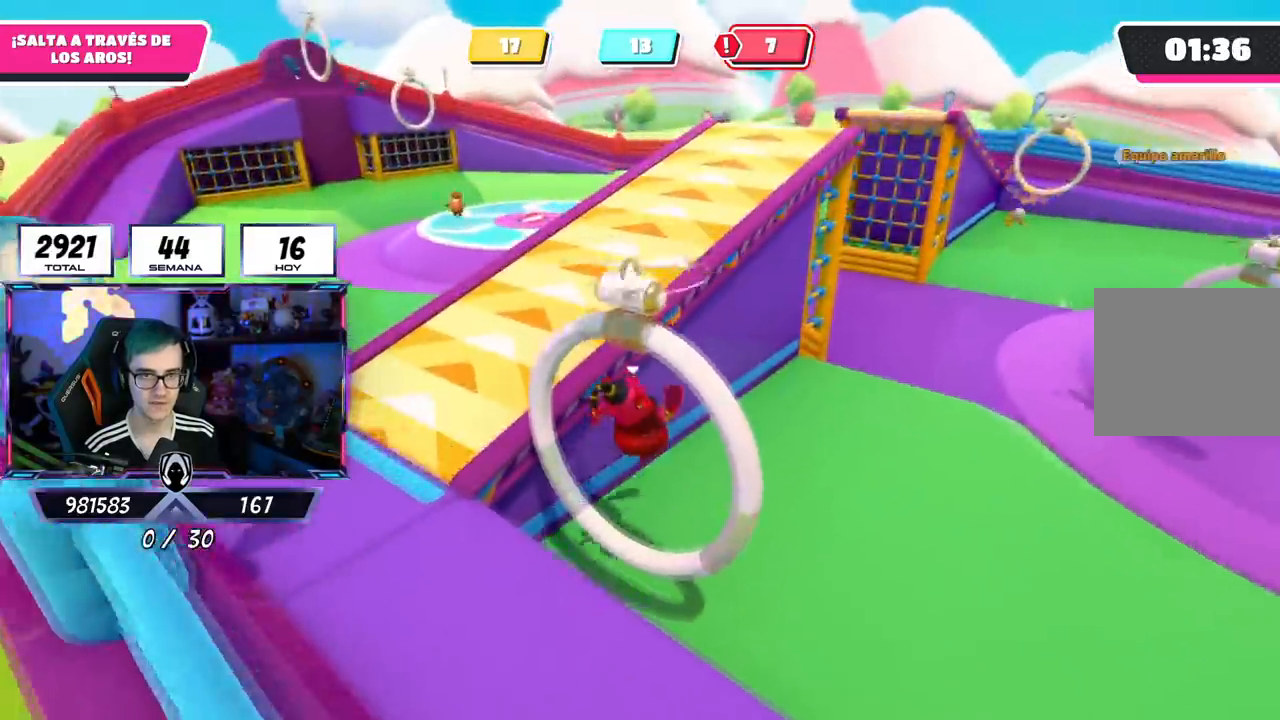
{"buttons": [], "left_stick": "down", "right_stick": "center", "events": [[17, "left_stick", "down-right"], [300, "left_stick", "down"], [450, "right_stick", "center"]]}
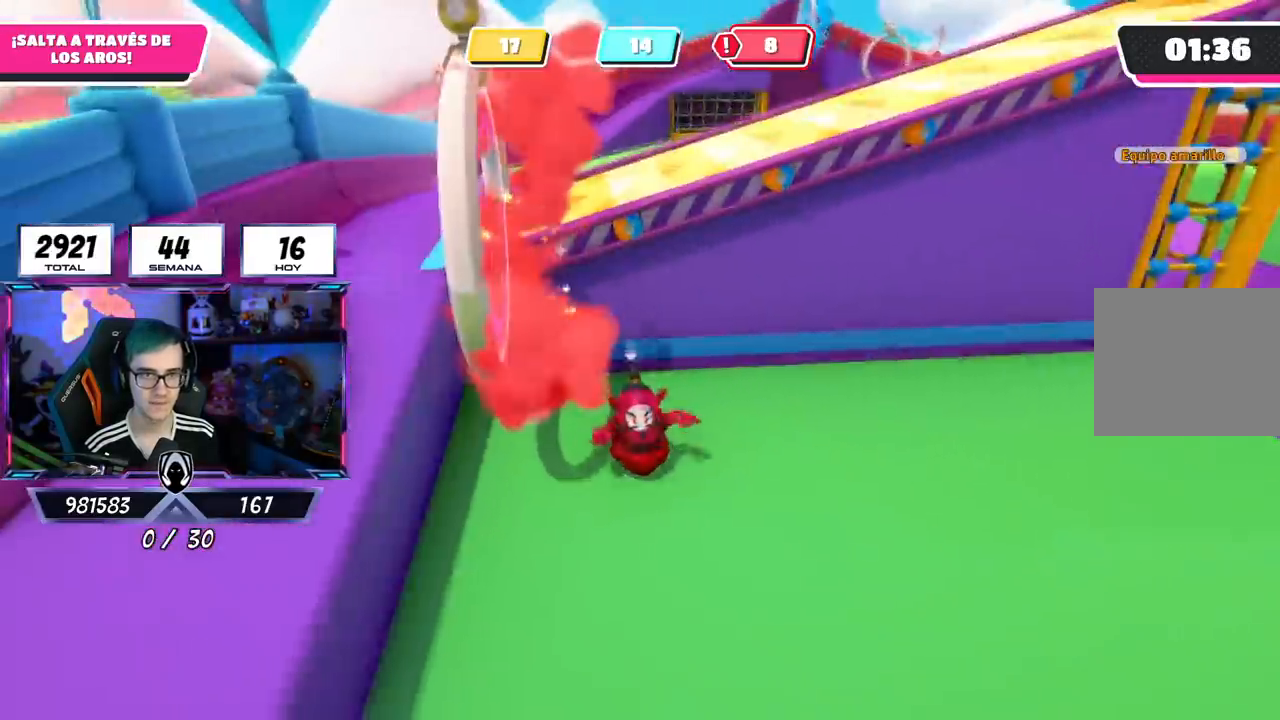
{"buttons": [], "left_stick": "left", "right_stick": "center", "events": [[50, "right_stick", "down"], [284, "left_stick", "down-left"], [301, "right_stick", "center"], [434, "left_stick", "left"]]}
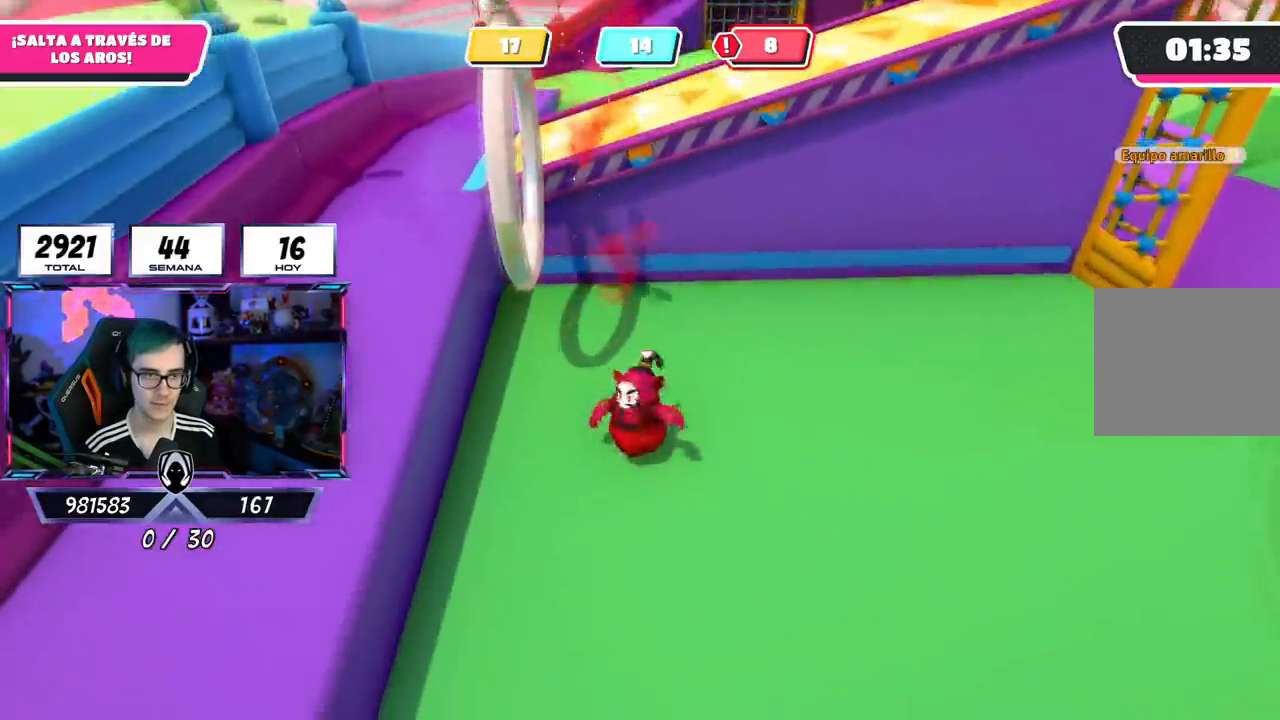
{"buttons": [], "left_stick": "up", "right_stick": "down-right", "events": [[250, "CROSS", "down"], [250, "left_stick", "up-left"], [400, "left_stick", "up"], [417, "CROSS", "up"], [500, "right_stick", "down-right"]]}
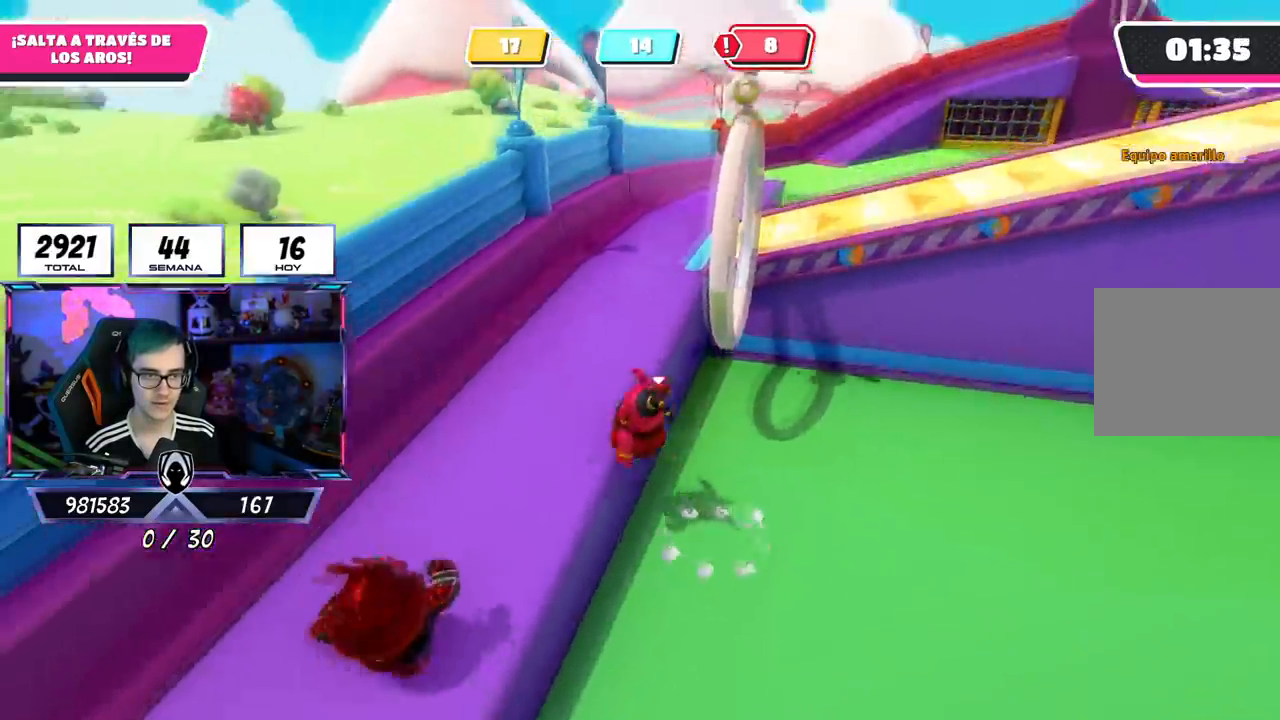
{"buttons": [], "left_stick": "up", "right_stick": "up-right", "events": [[117, "right_stick", "up-right"]]}
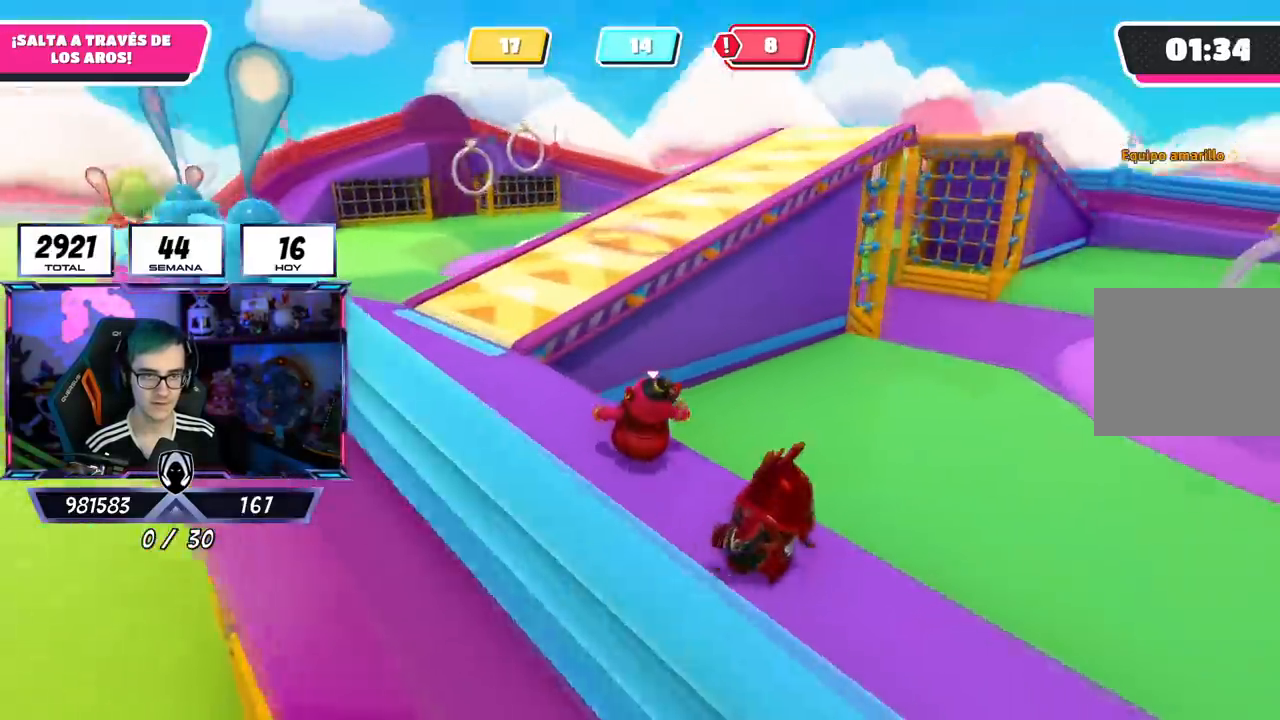
{"buttons": ["CROSS"], "left_stick": "up", "right_stick": "center", "events": [[83, "right_stick", "down-right"], [334, "right_stick", "center"], [484, "CROSS", "down"]]}
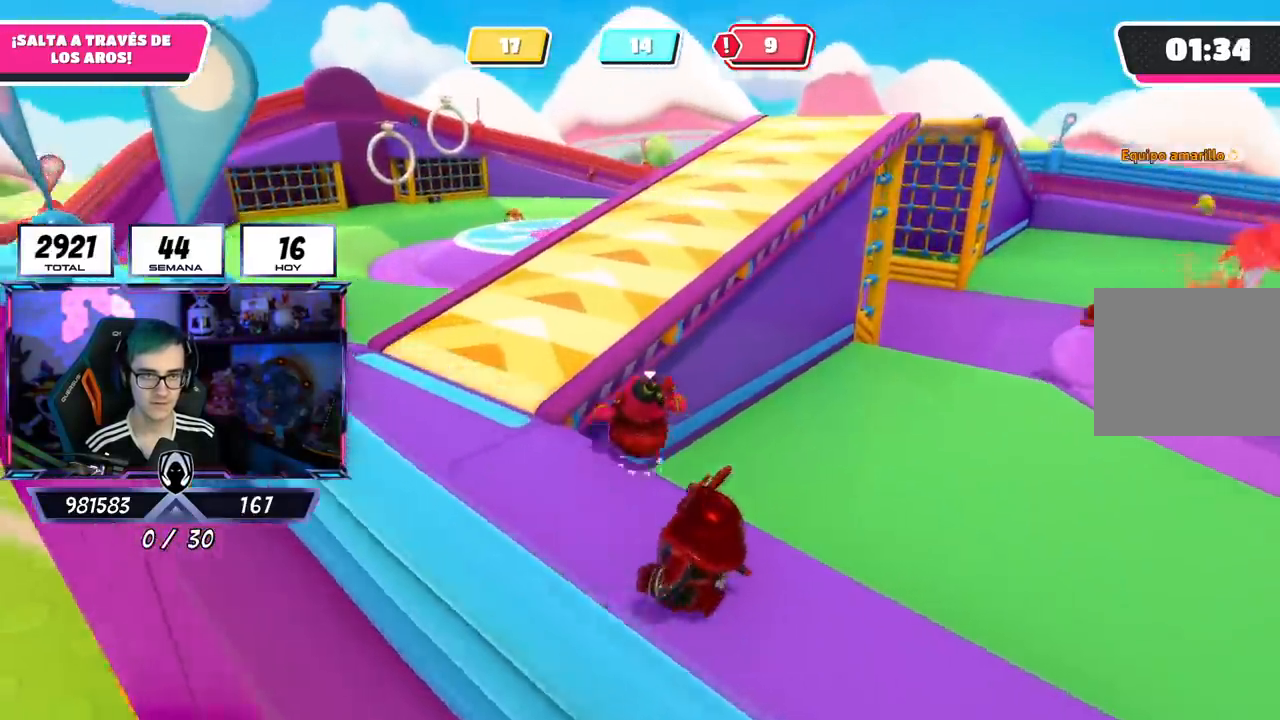
{"buttons": [], "left_stick": "down-left", "right_stick": "up-right", "events": [[117, "CROSS", "up"], [251, "right_stick", "right"], [451, "right_stick", "up-right"], [484, "left_stick", "down-left"]]}
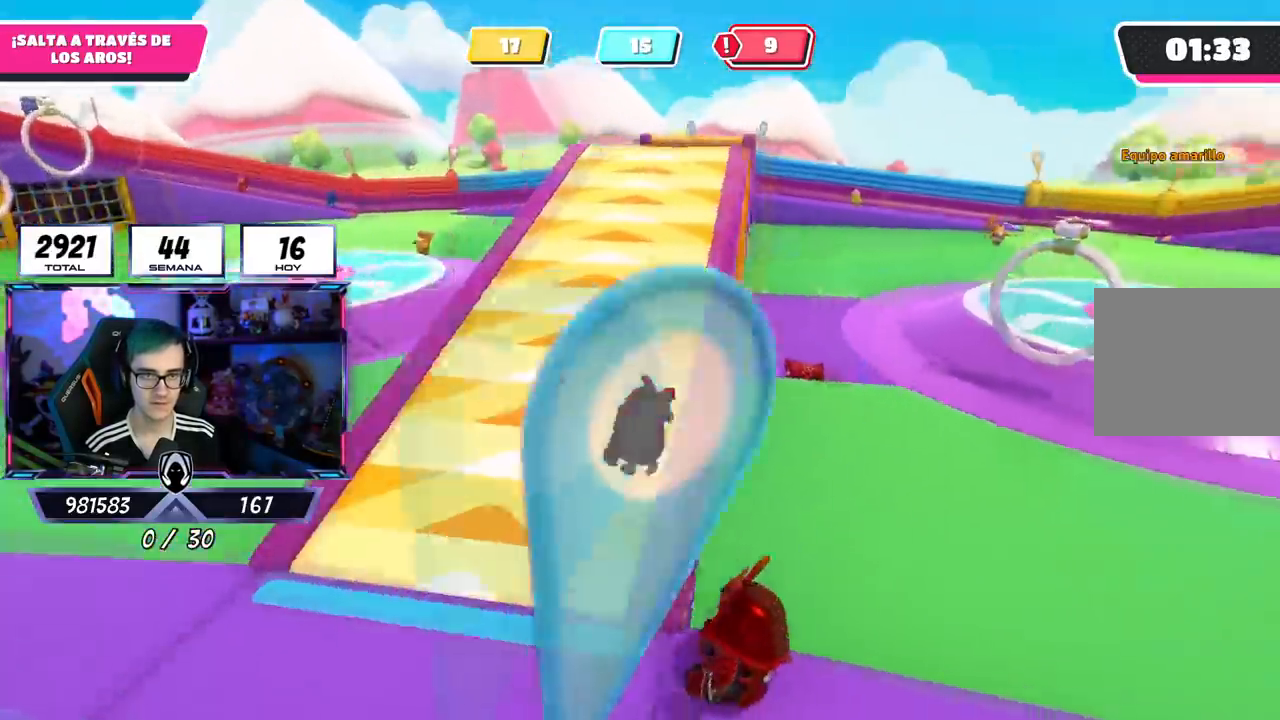
{"buttons": [], "left_stick": "left", "right_stick": "left", "events": [[67, "left_stick", "down"], [133, "right_stick", "center"], [200, "right_stick", "left"], [284, "left_stick", "left"]]}
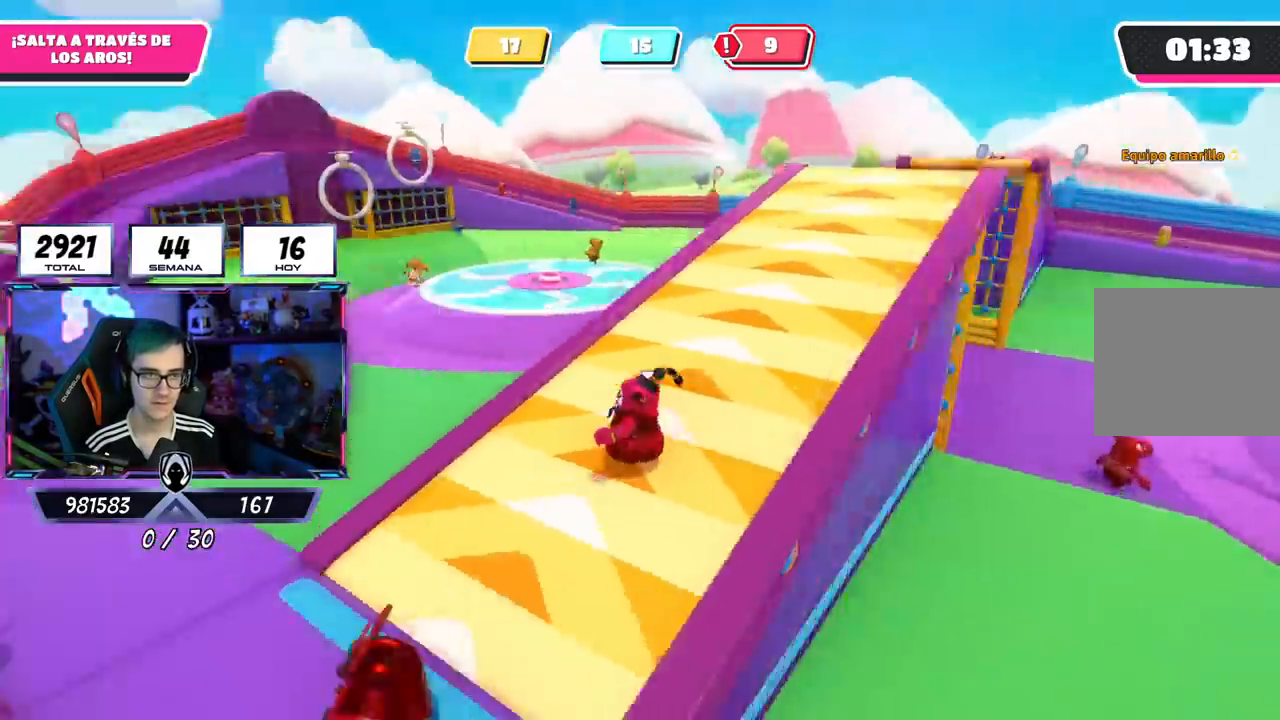
{"buttons": [], "left_stick": "up-left", "right_stick": "center", "events": [[34, "left_stick", "up-left"], [117, "right_stick", "center"], [317, "CROSS", "down"], [451, "CROSS", "up"]]}
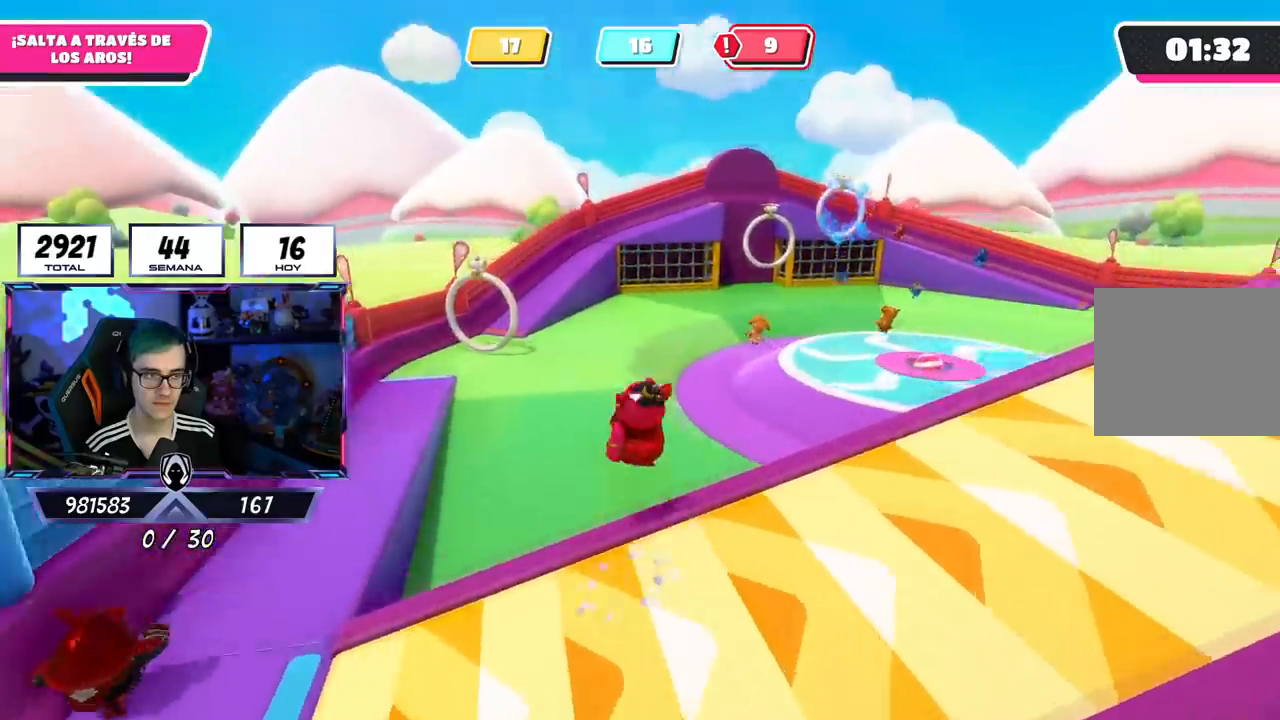
{"buttons": [], "left_stick": "down-left", "right_stick": "right", "events": [[67, "right_stick", "right"], [150, "left_stick", "down-left"]]}
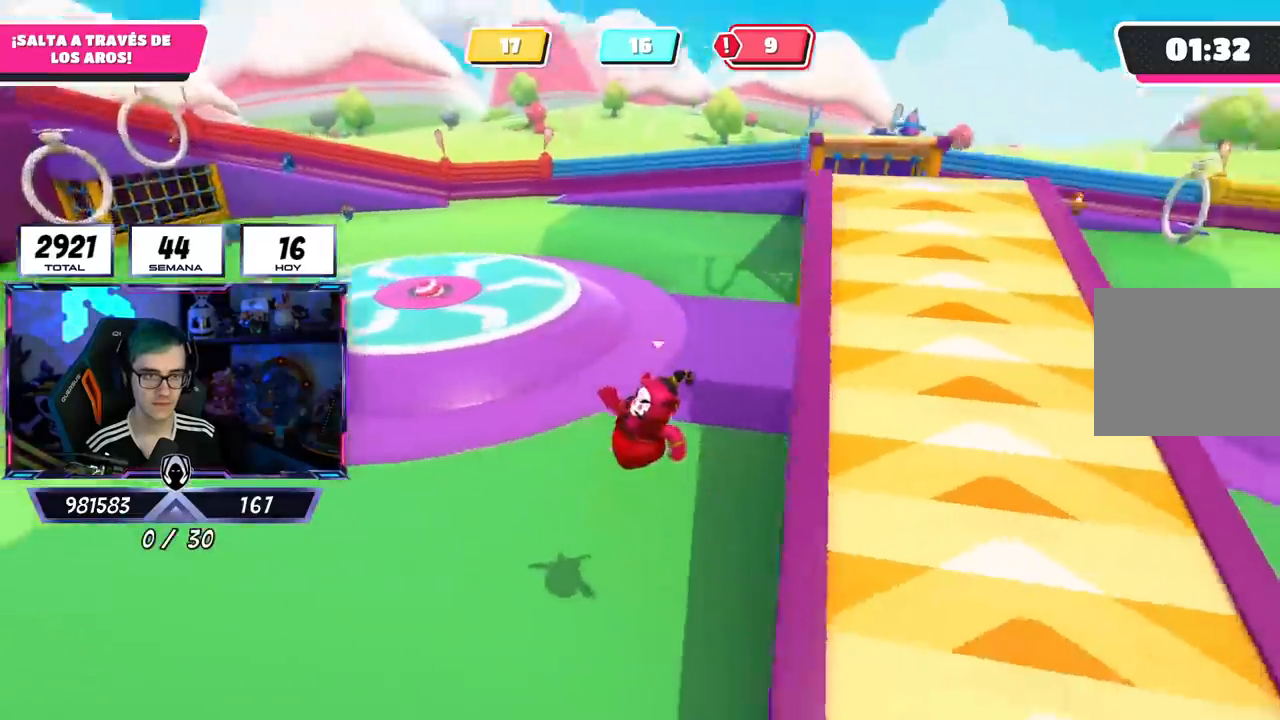
{"buttons": [], "left_stick": "down-right", "right_stick": "down-left", "events": [[50, "right_stick", "up-right"], [434, "left_stick", "down-right"], [501, "right_stick", "down-left"]]}
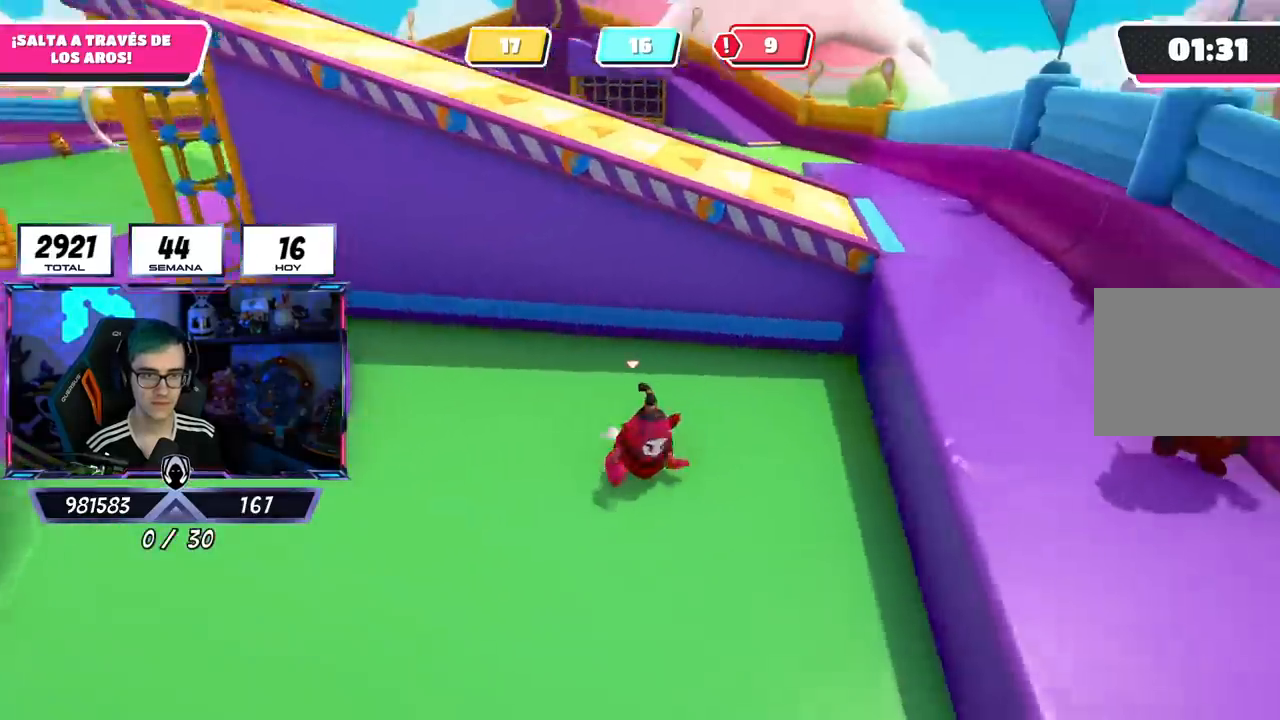
{"buttons": ["CROSS"], "left_stick": "right", "right_stick": "center", "events": [[17, "right_stick", "left"], [150, "right_stick", "center"], [350, "left_stick", "right"], [417, "CROSS", "down"]]}
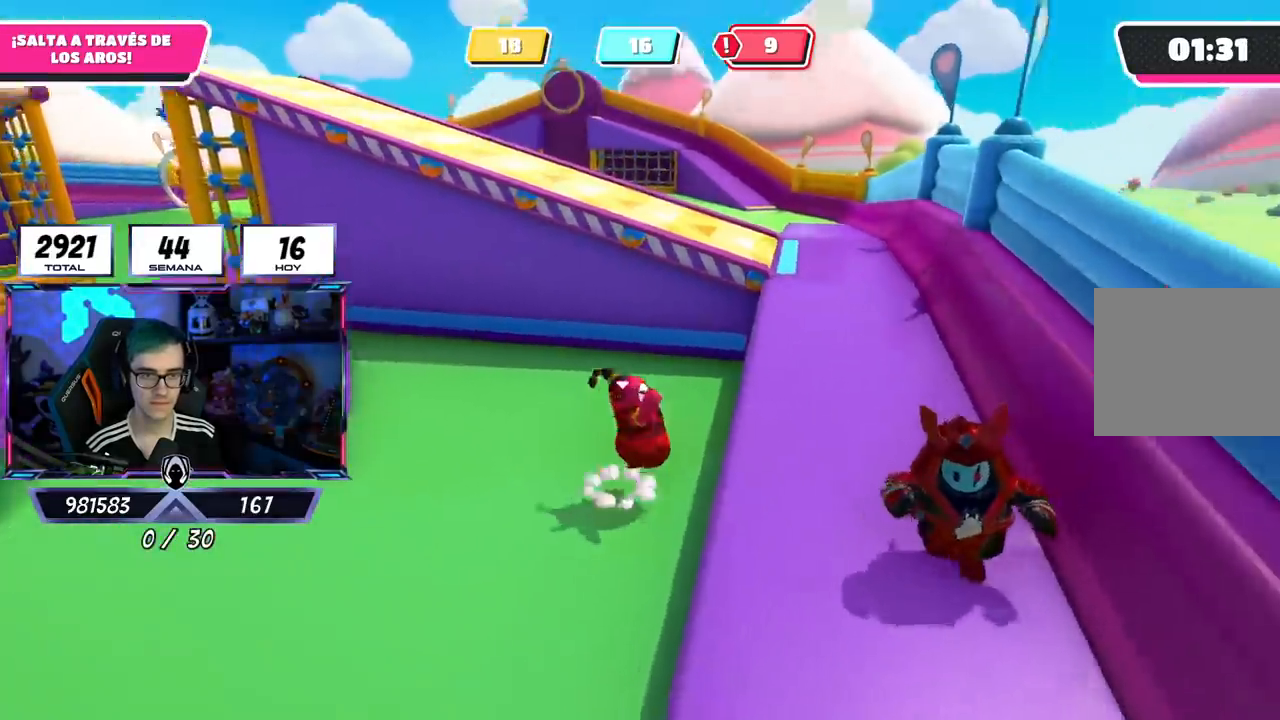
{"buttons": [], "left_stick": "up-right", "right_stick": "left", "events": [[34, "left_stick", "up-right"], [67, "CROSS", "up"], [184, "right_stick", "up-left"], [401, "right_stick", "left"]]}
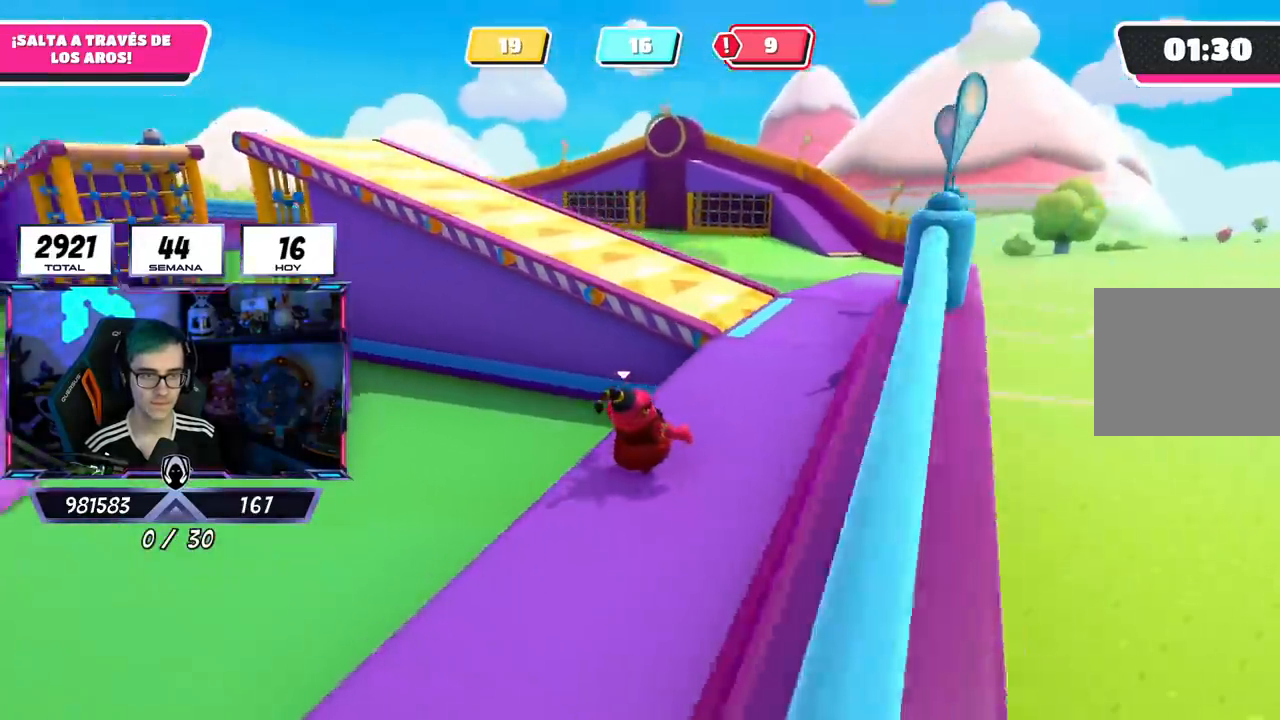
{"buttons": [], "left_stick": "up-right", "right_stick": "down-left", "events": [[67, "right_stick", "down-left"], [200, "right_stick", "center"], [467, "right_stick", "down-left"]]}
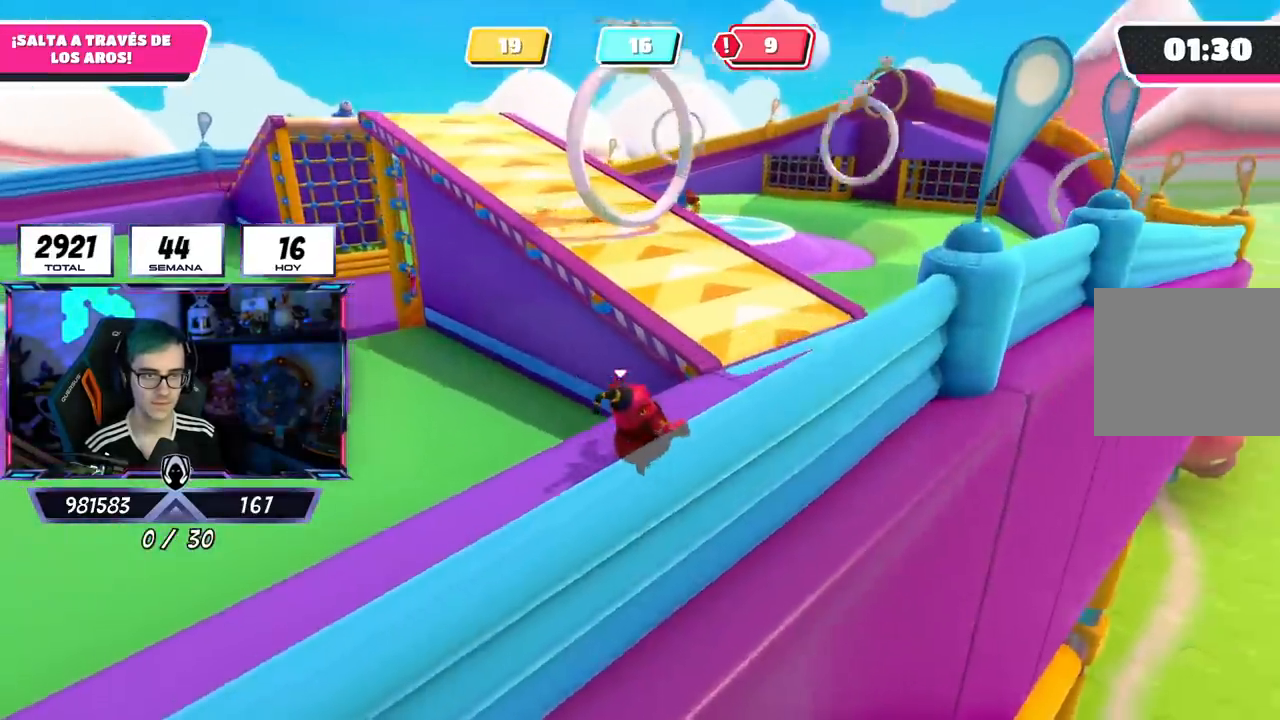
{"buttons": [], "left_stick": "up", "right_stick": "center", "events": [[100, "left_stick", "up"], [100, "right_stick", "center"], [283, "CROSS", "down"], [367, "CROSS", "up"]]}
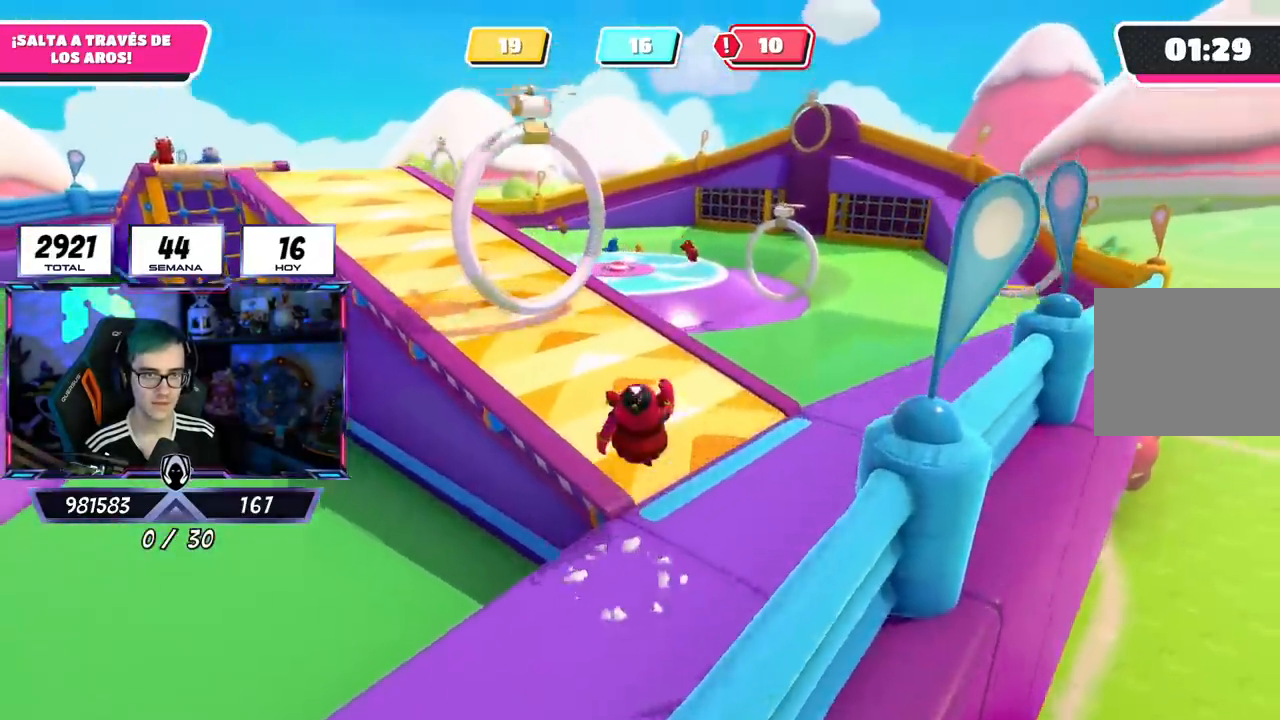
{"buttons": [], "left_stick": "up-left", "right_stick": "center", "events": [[67, "right_stick", "left"], [117, "right_stick", "up-left"], [217, "right_stick", "center"], [434, "left_stick", "up-left"]]}
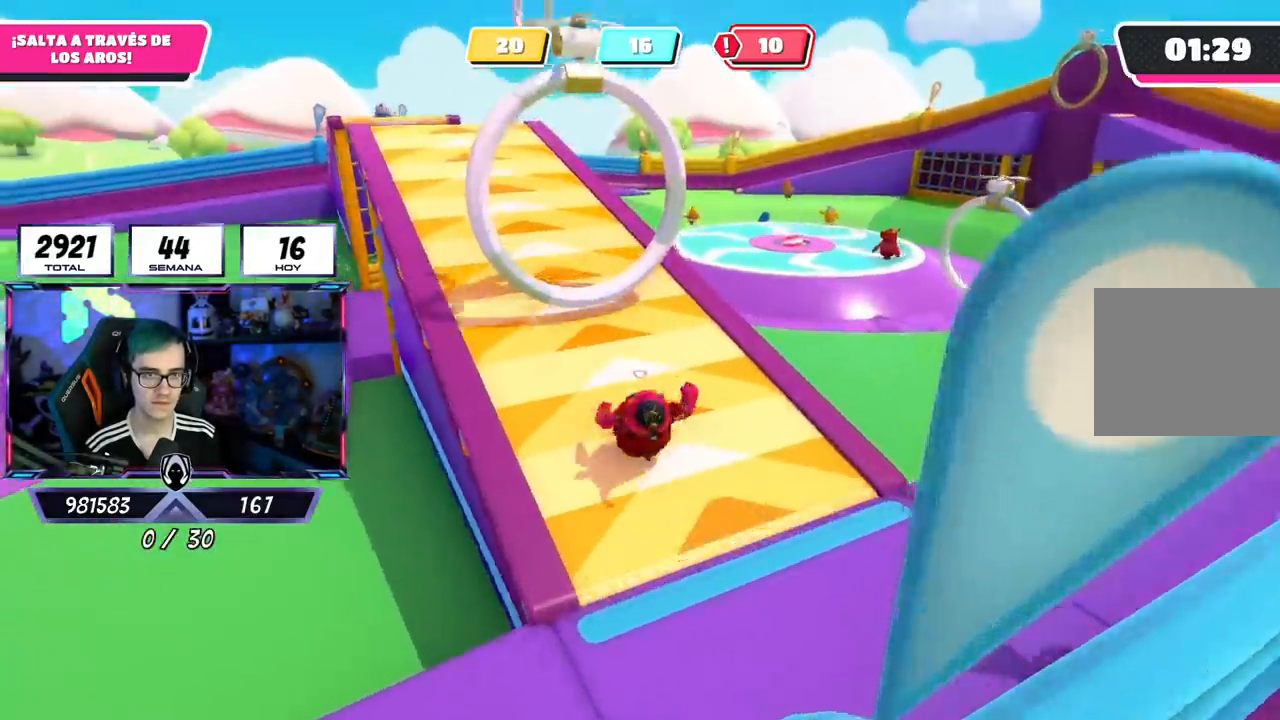
{"buttons": [], "left_stick": "right", "right_stick": "down-right", "events": [[116, "left_stick", "up"], [167, "CROSS", "down"], [300, "CROSS", "up"], [300, "left_stick", "right"], [433, "right_stick", "down-right"]]}
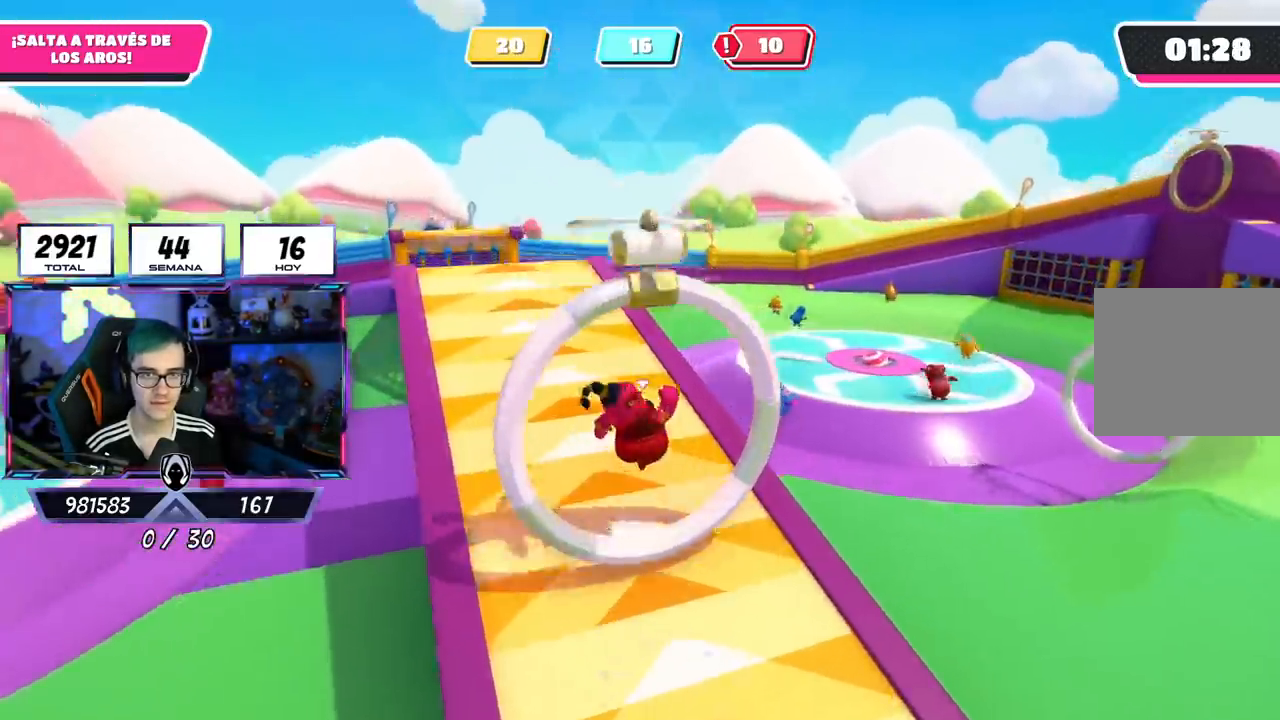
{"buttons": ["CROSS"], "left_stick": "up-right", "right_stick": "center", "events": [[117, "right_stick", "right"], [234, "left_stick", "up-right"], [284, "right_stick", "center"], [467, "CROSS", "down"]]}
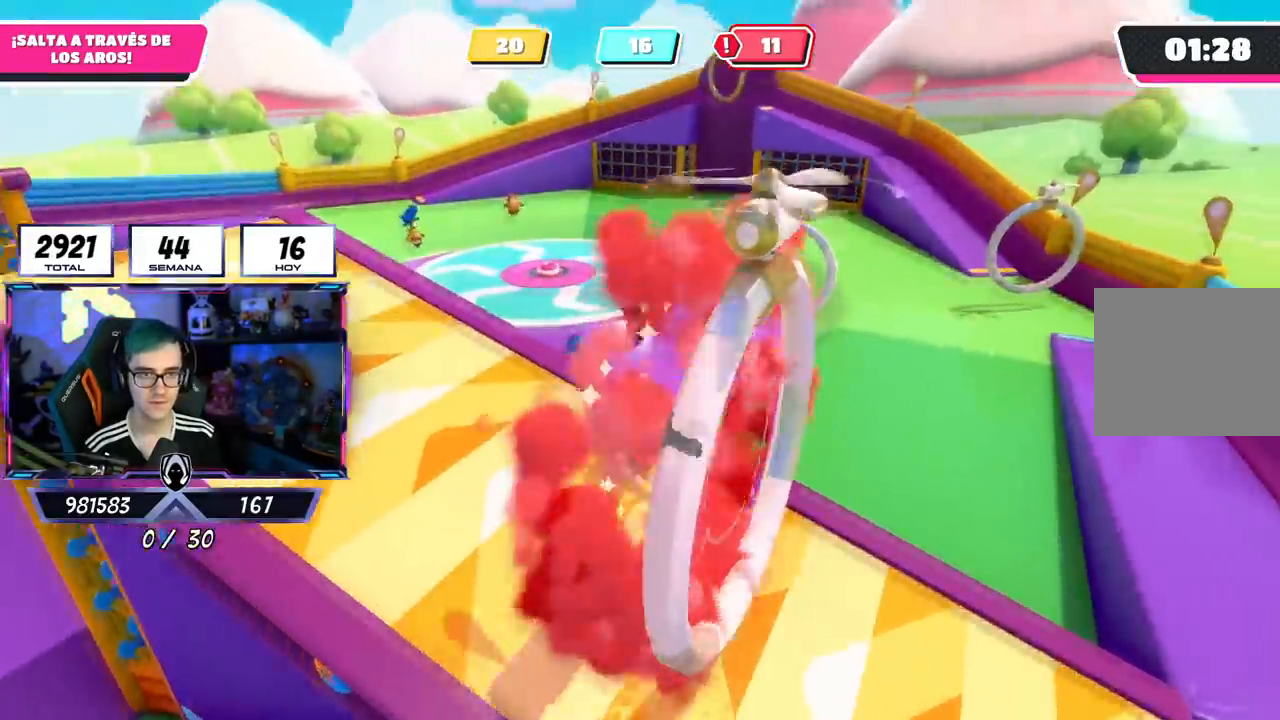
{"buttons": [], "left_stick": "up-right", "right_stick": "center", "events": [[133, "CROSS", "up"]]}
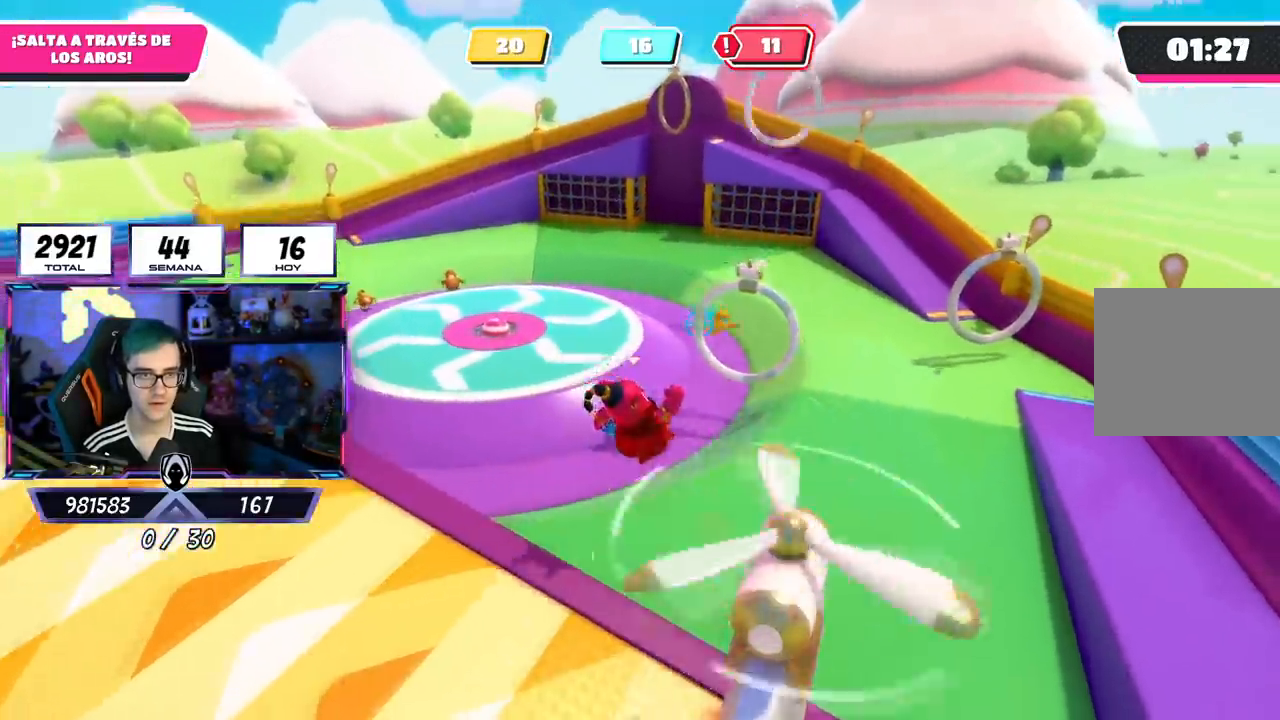
{"buttons": [], "left_stick": "up-right", "right_stick": "up-left", "events": [[217, "right_stick", "up"], [401, "right_stick", "up-left"]]}